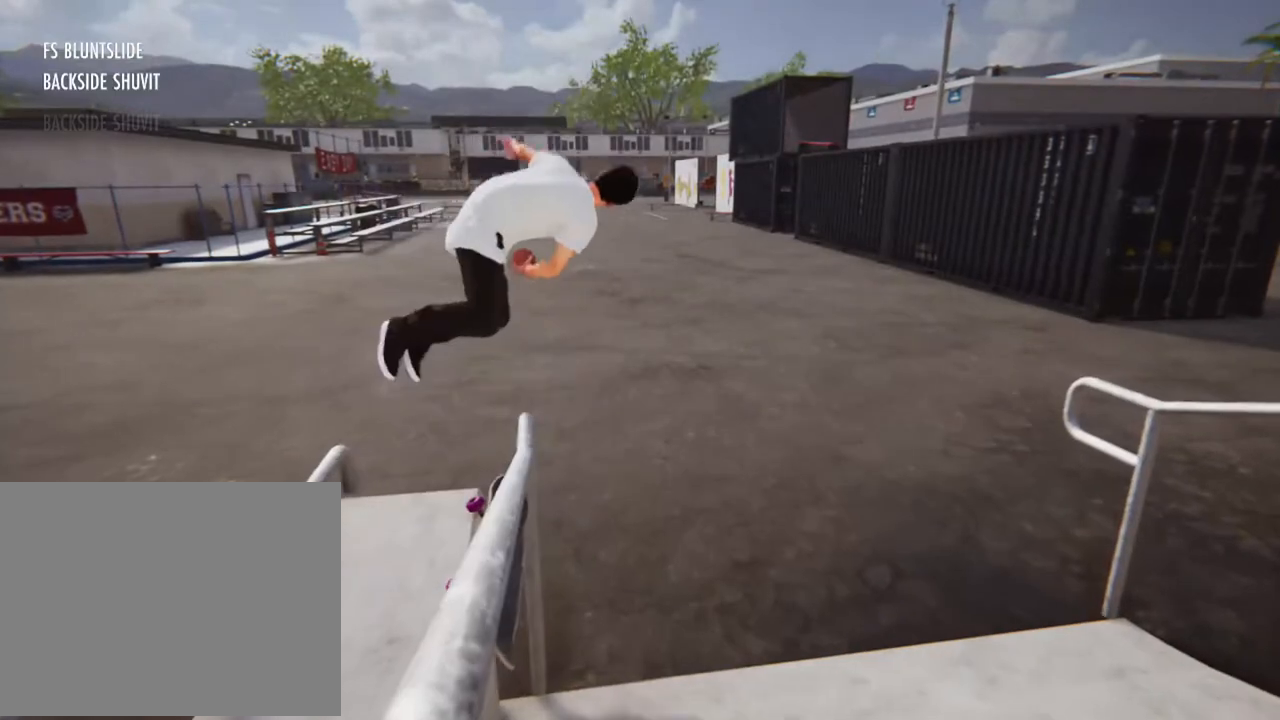
Gameplay with a controller (Xbox layout); each line is a JSON object with the inputs held at the frame after it. "events" lists button and stick changes between this image and that frame as [ms after this image, input, new state], when the widget could be followed in between. Not read: L3 R3.
{"buttons": [], "left_stick": "center", "right_stick": "center", "events": [[233, "right_stick", "center"]]}
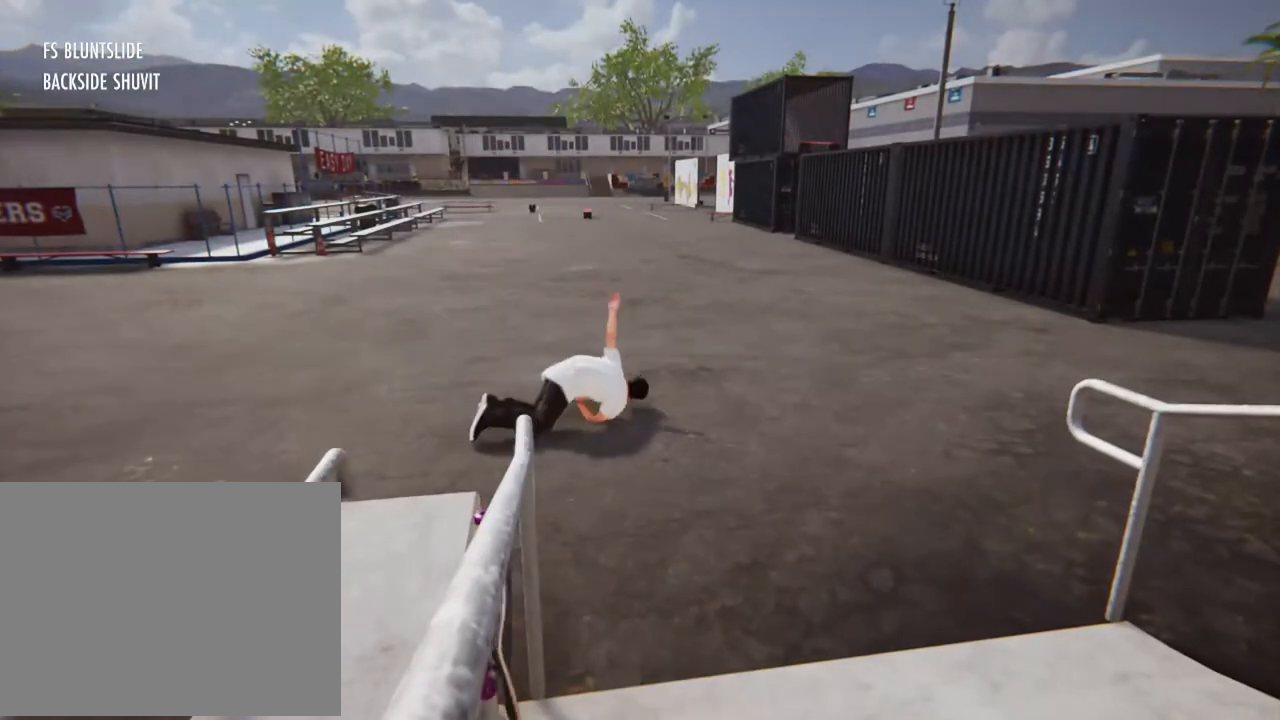
{"buttons": [], "left_stick": "center", "right_stick": "center", "events": []}
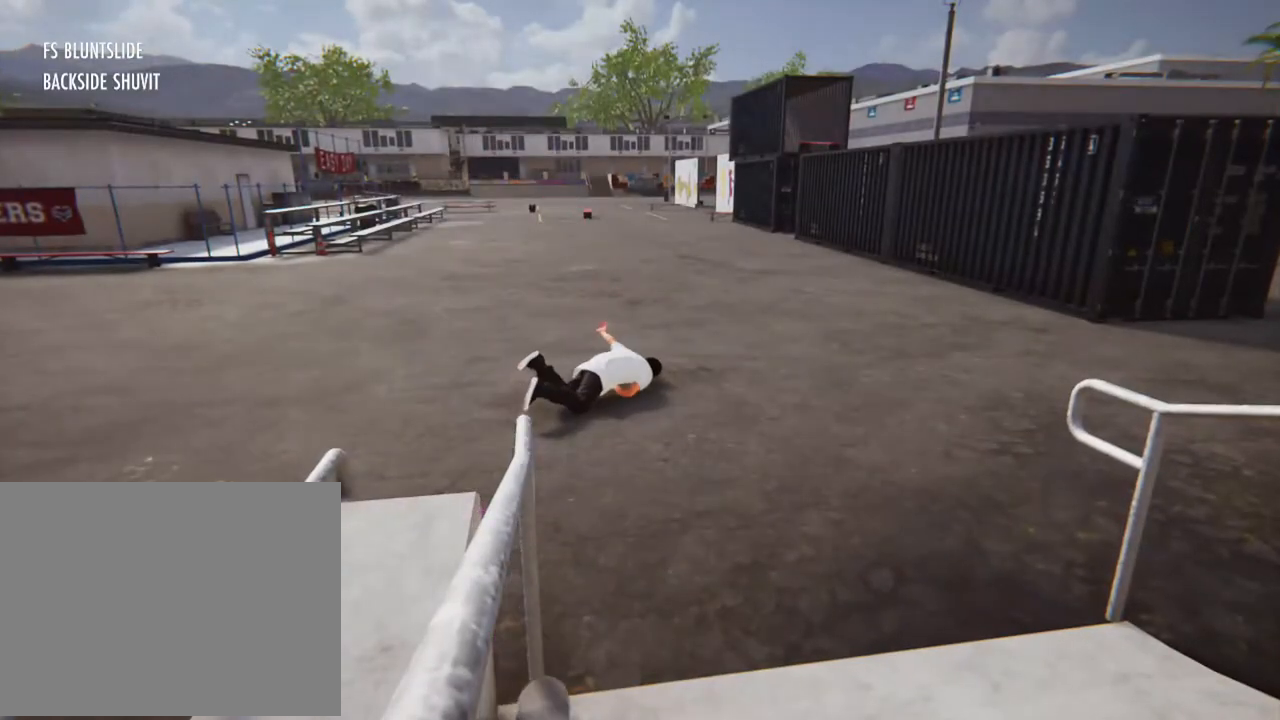
{"buttons": ["A"], "left_stick": "center", "right_stick": "center", "events": [[100, "DPAD_UP", "down"], [233, "DPAD_UP", "up"], [300, "A", "down"]]}
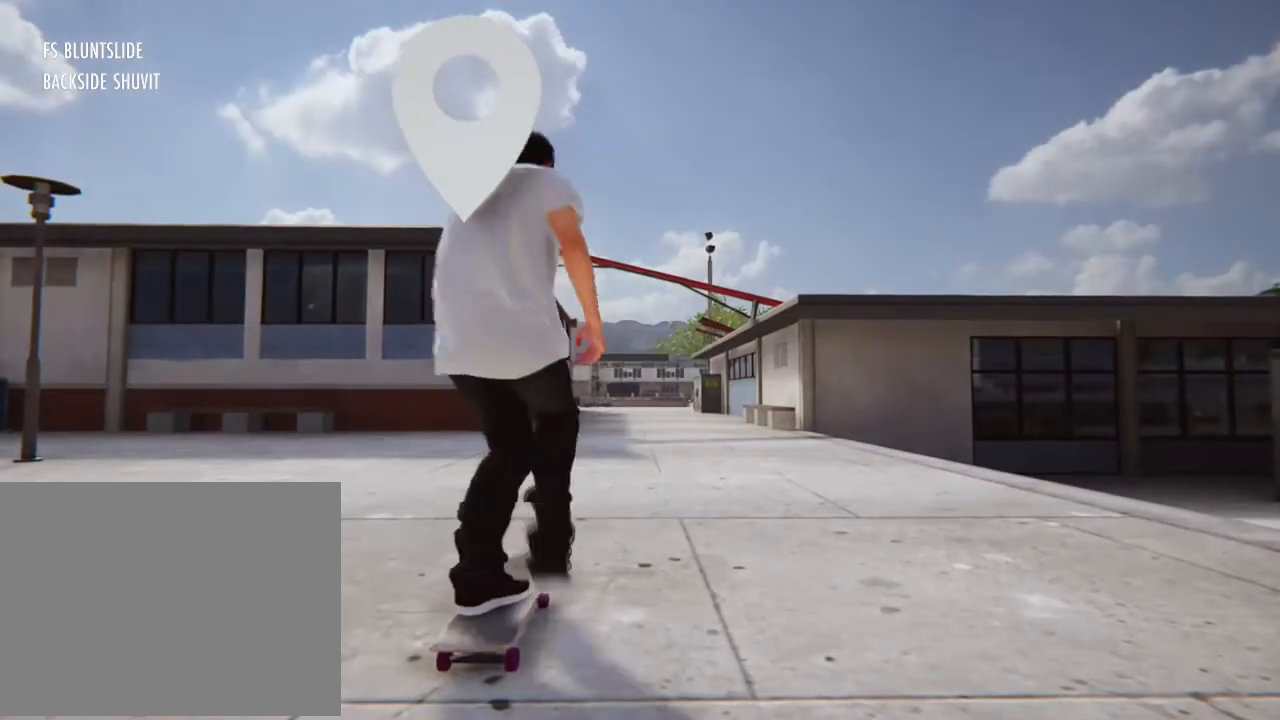
{"buttons": [], "left_stick": "center", "right_stick": "center", "events": [[467, "A", "up"]]}